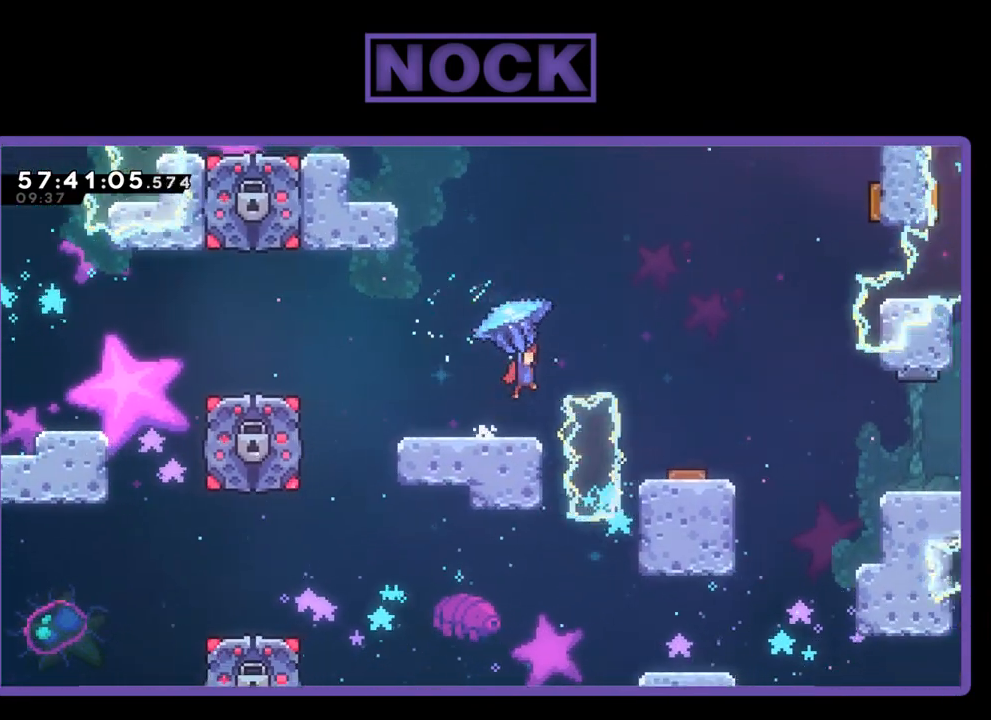
Gameplay with a controller (PlayStation layout); each line is a JSON object with the inputs held at the frame after it. "events" lists button and stick changes between this image and that frame as [ms after this image, input, new state], when the widget could be followed in between. Not read: left_stick.
{"buttons": ["R2"], "right_stick": "center", "events": [[400, "CROSS", "up"], [400, "DPAD_UP", "up"], [467, "DPAD_RIGHT", "up"]]}
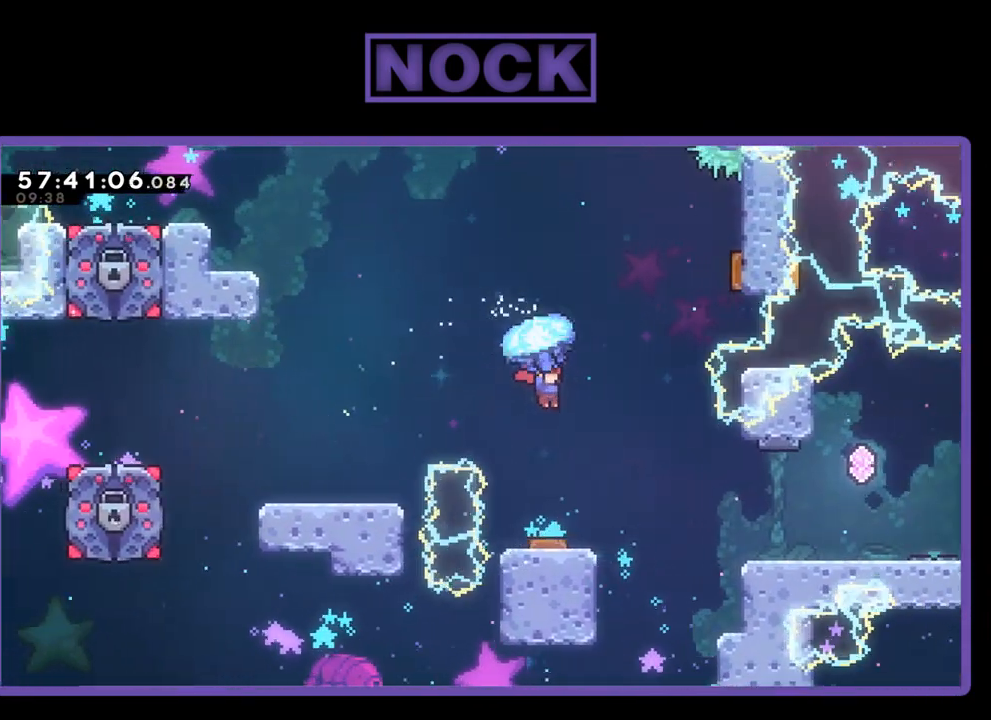
{"buttons": ["R2", "DPAD_LEFT"], "right_stick": "center", "events": [[167, "DPAD_LEFT", "down"], [333, "DPAD_LEFT", "up"], [500, "DPAD_LEFT", "down"]]}
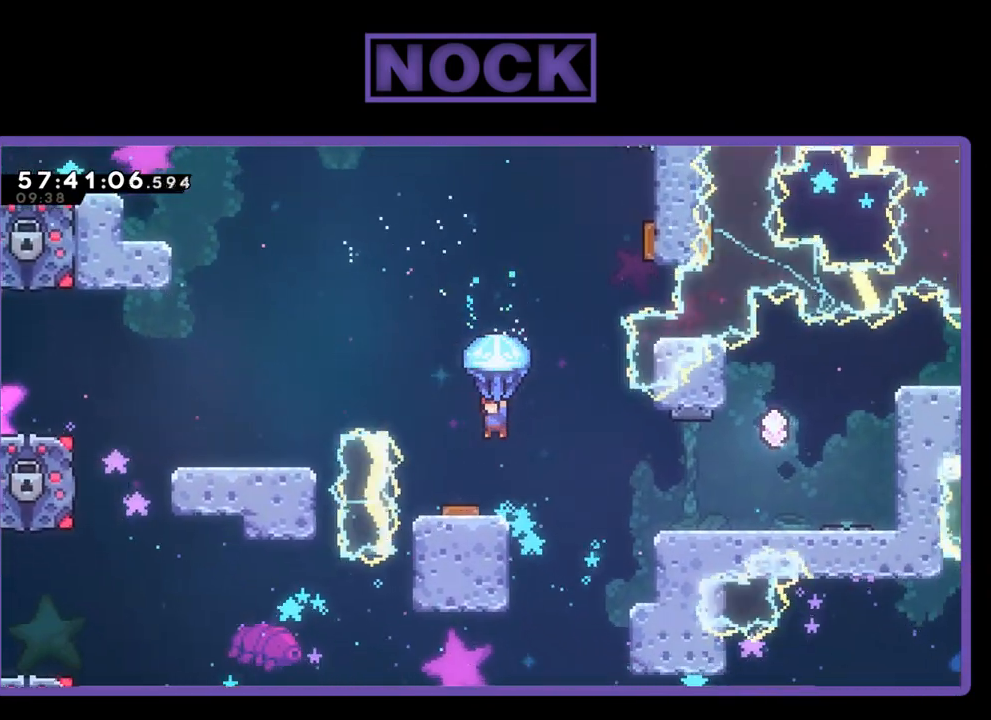
{"buttons": ["R2"], "right_stick": "center", "events": [[133, "DPAD_LEFT", "up"]]}
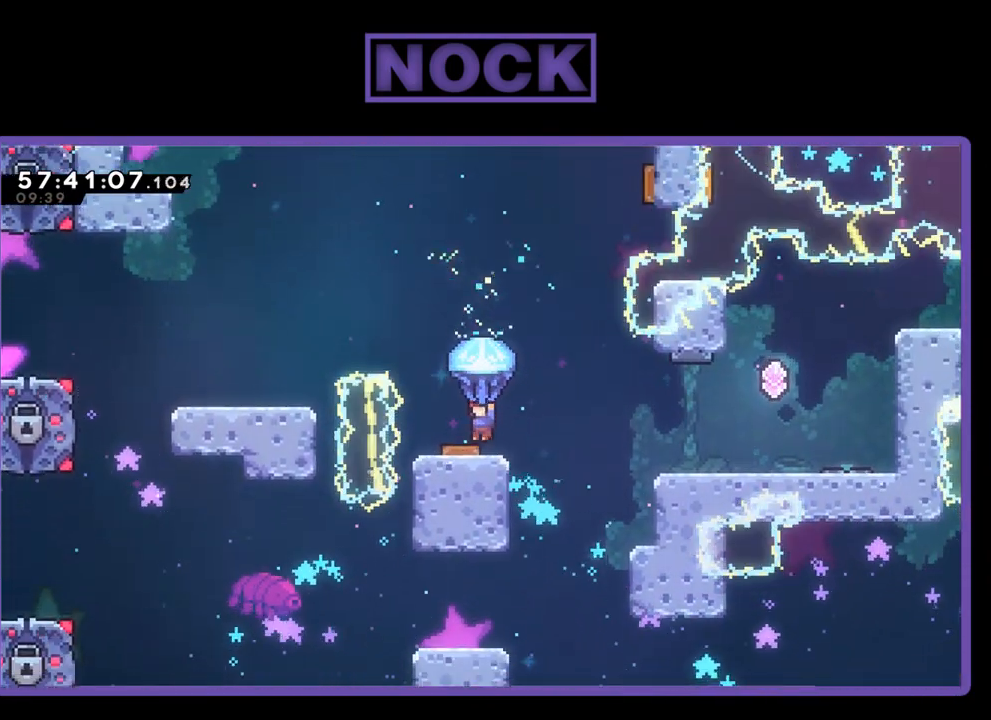
{"buttons": ["R2", "DPAD_UP", "DPAD_RIGHT"], "right_stick": "center", "events": [[33, "DPAD_RIGHT", "down"], [133, "DPAD_UP", "down"]]}
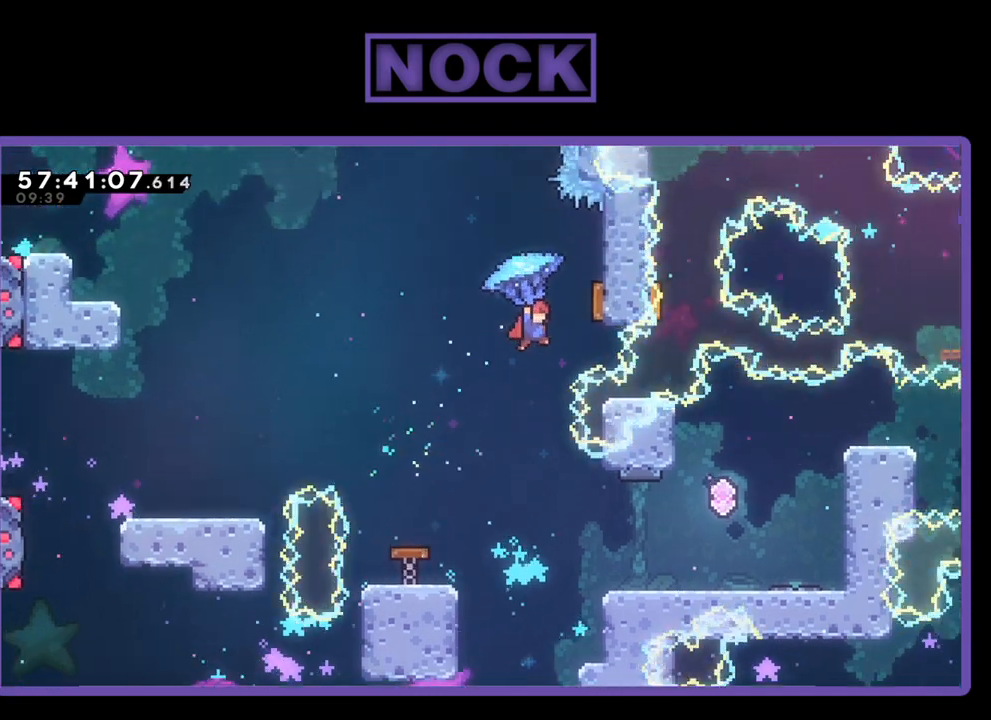
{"buttons": ["R2", "DPAD_UP", "DPAD_LEFT"], "right_stick": "center", "events": [[333, "DPAD_RIGHT", "up"], [400, "DPAD_LEFT", "down"]]}
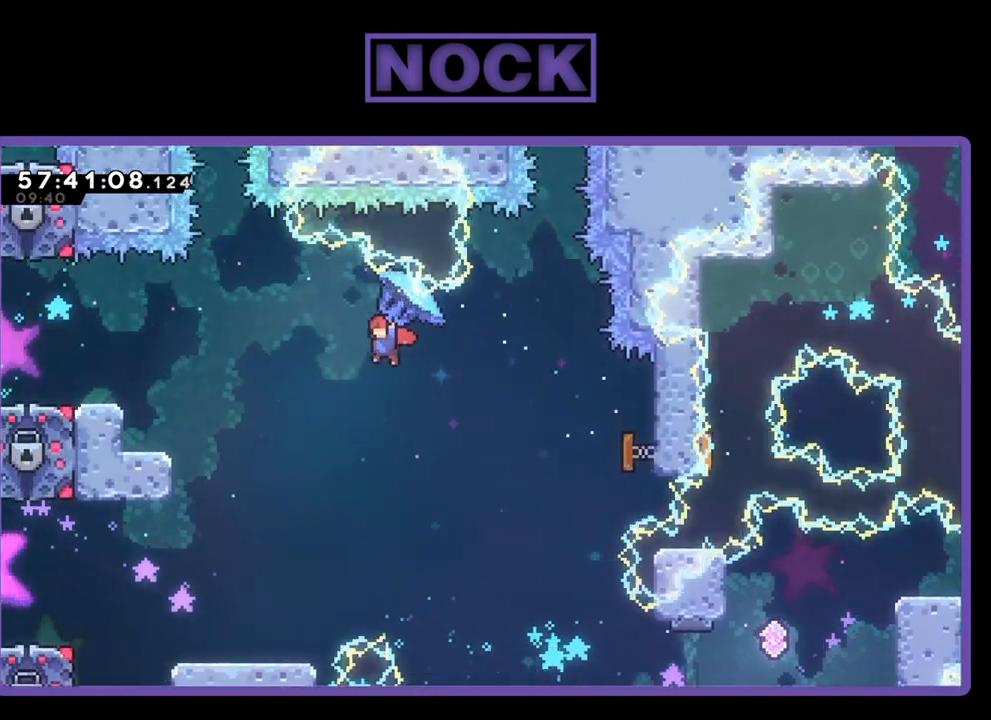
{"buttons": ["R2", "DPAD_UP", "DPAD_LEFT"], "right_stick": "center", "events": []}
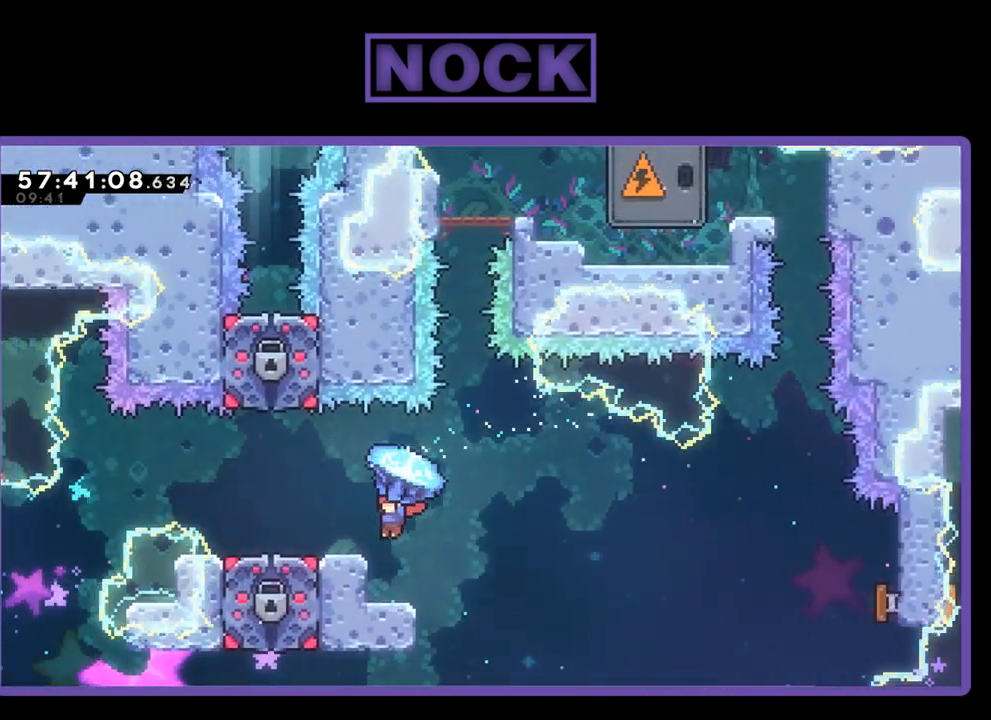
{"buttons": ["R2"], "right_stick": "center", "events": [[67, "DPAD_LEFT", "up"], [67, "DPAD_UP", "up"]]}
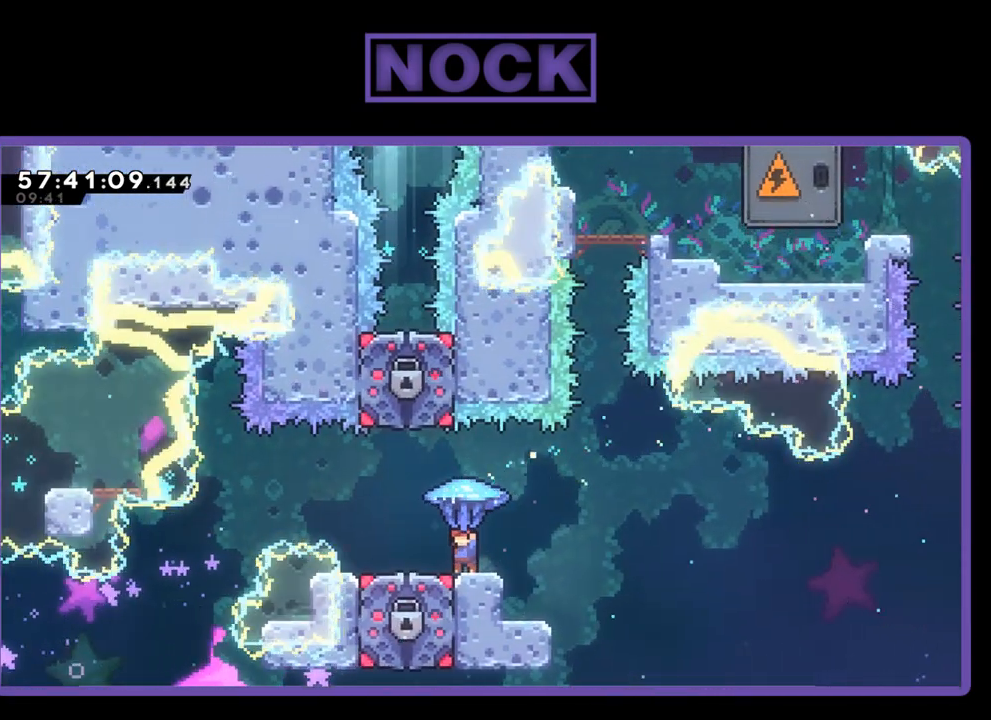
{"buttons": ["R2"], "right_stick": "center", "events": [[133, "DPAD_LEFT", "down"], [267, "DPAD_LEFT", "up"]]}
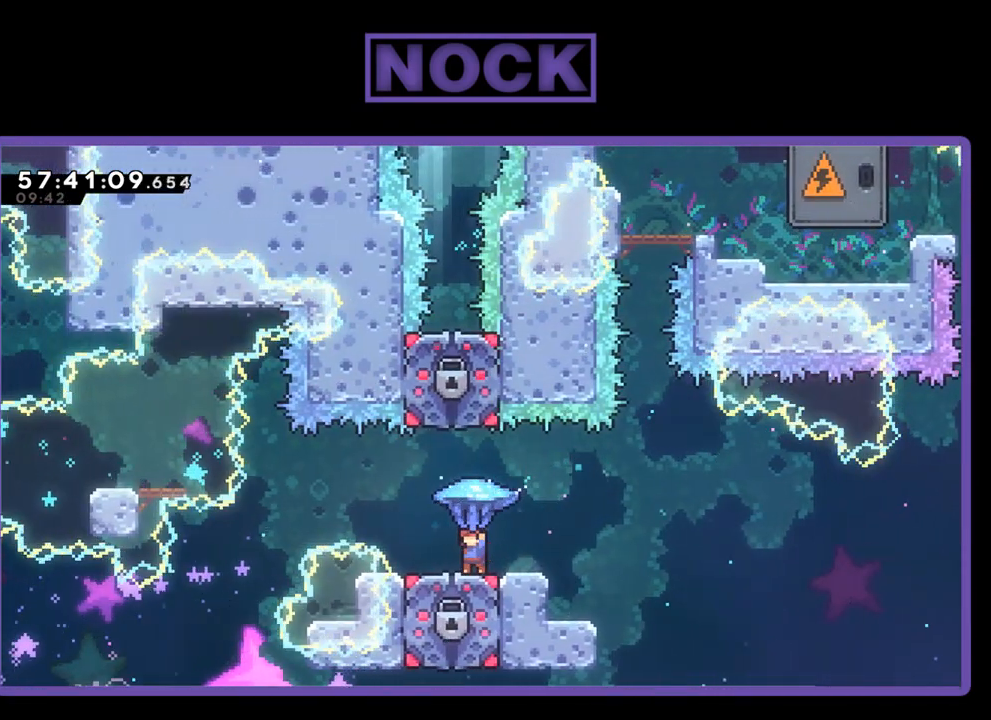
{"buttons": ["R2"], "right_stick": "center", "events": []}
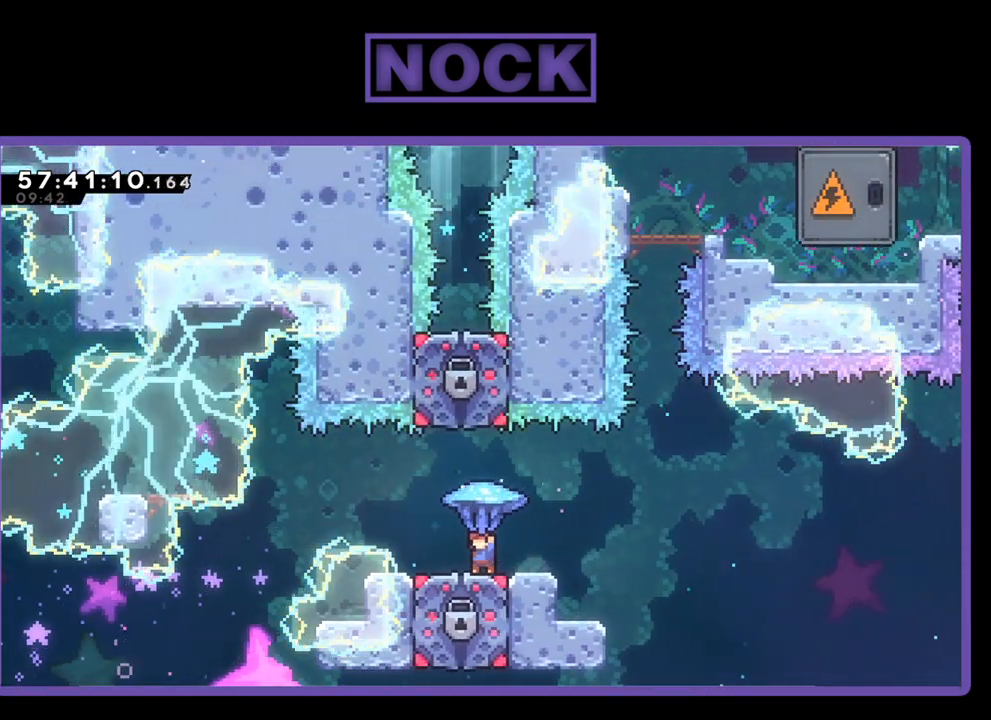
{"buttons": ["R2", "DPAD_DOWN"], "right_stick": "center", "events": [[433, "DPAD_DOWN", "down"]]}
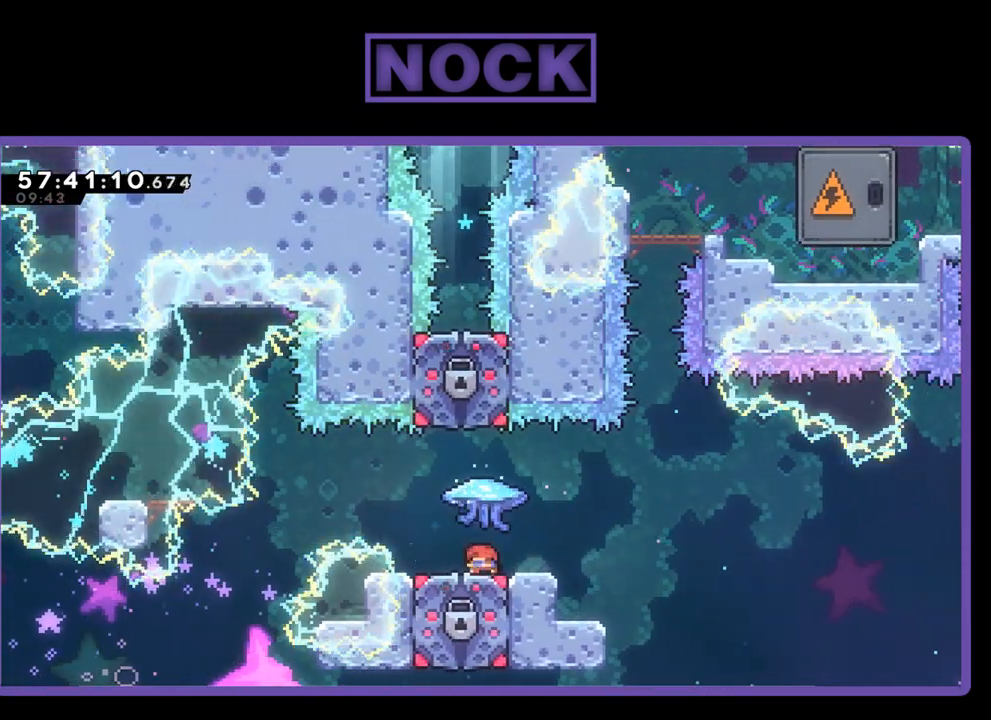
{"buttons": ["R2"], "right_stick": "center", "events": [[400, "DPAD_DOWN", "up"]]}
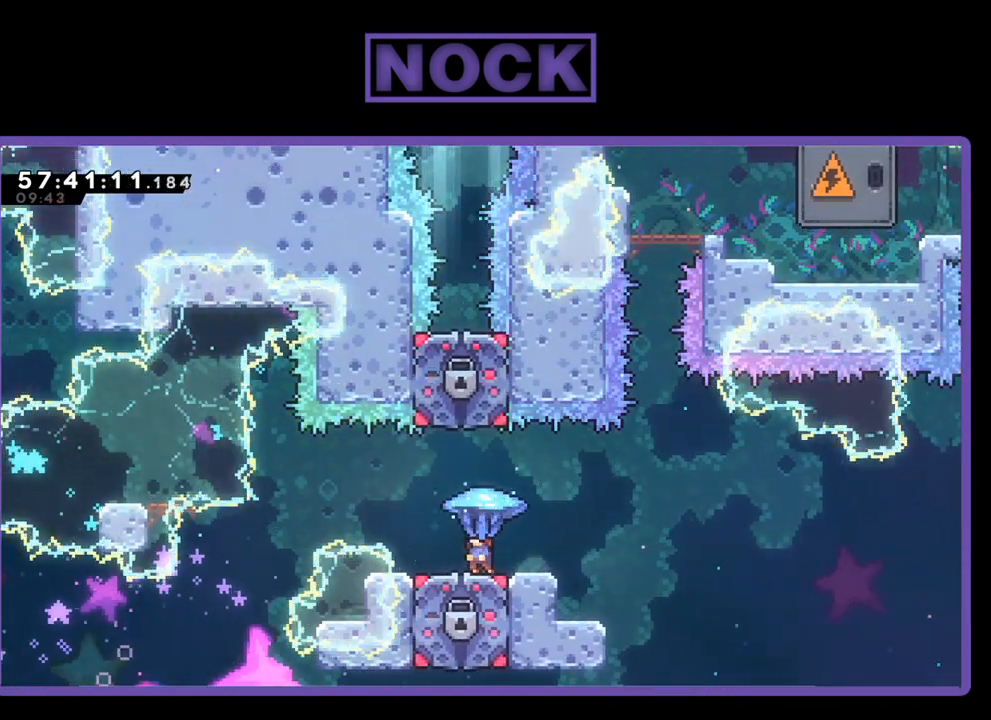
{"buttons": ["R2", "DPAD_DOWN"], "right_stick": "center", "events": [[367, "DPAD_DOWN", "down"]]}
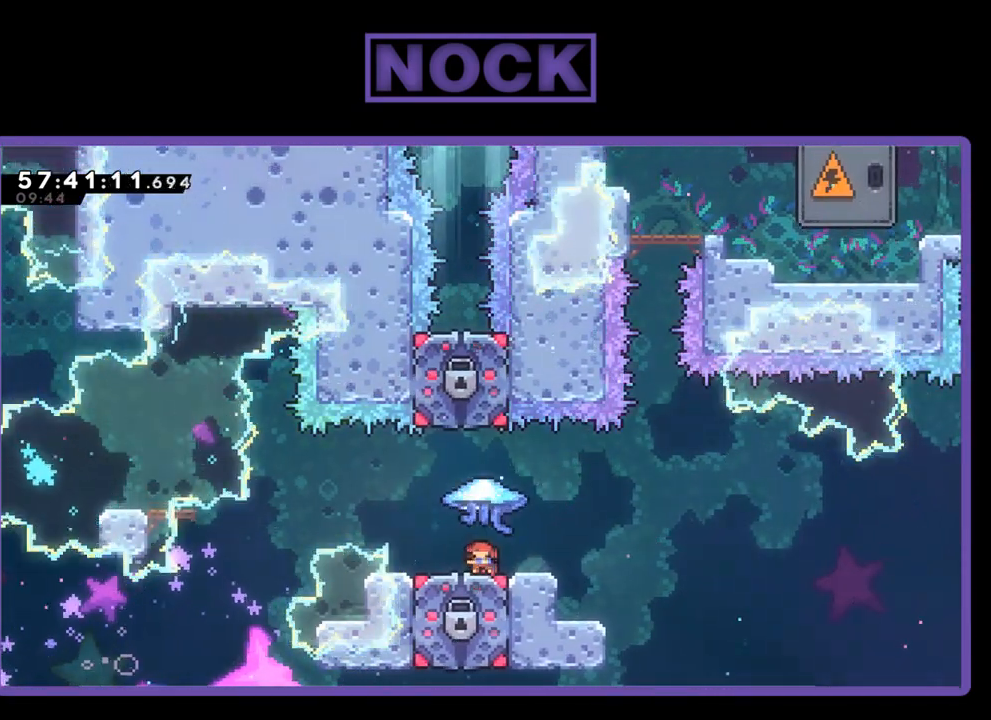
{"buttons": ["R2", "DPAD_DOWN"], "right_stick": "center", "events": []}
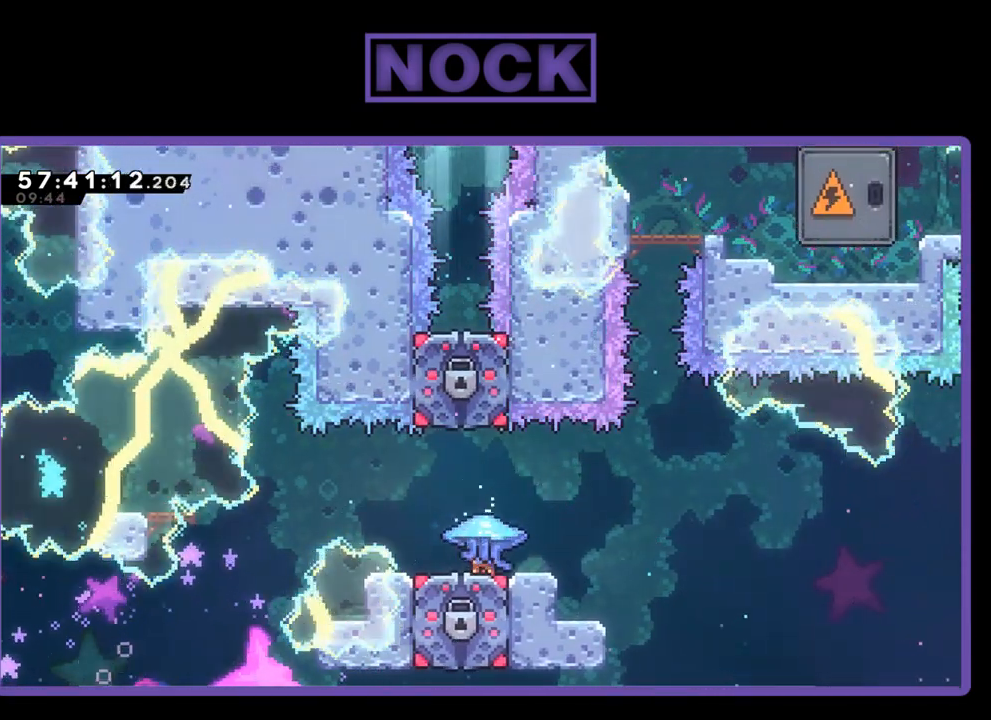
{"buttons": ["R2"], "right_stick": "center", "events": [[467, "DPAD_DOWN", "up"]]}
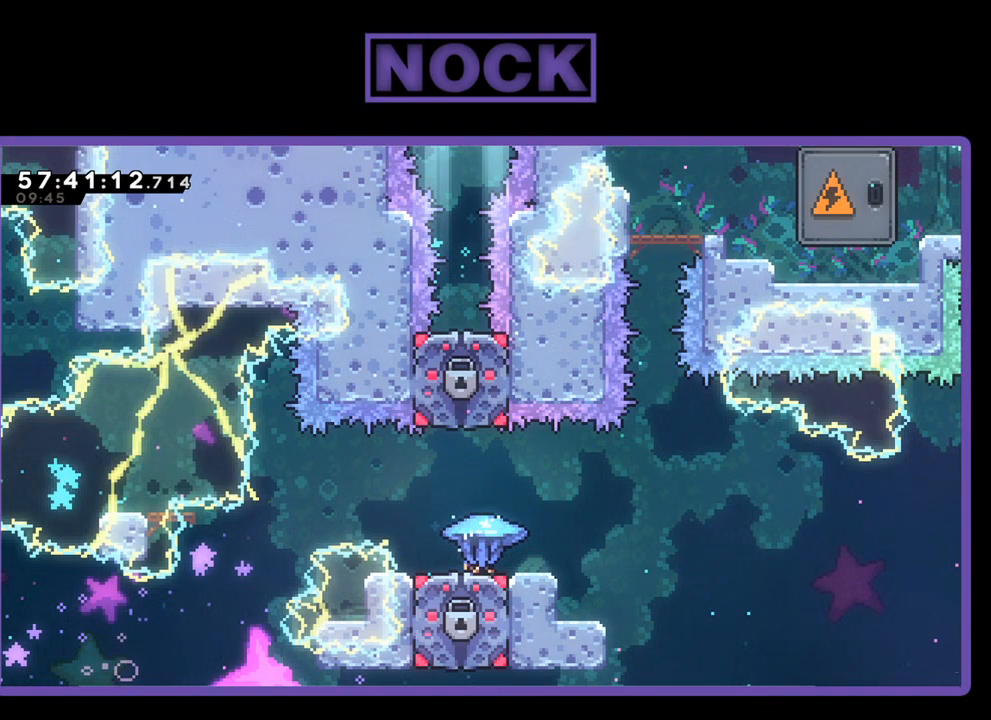
{"buttons": ["R2", "DPAD_RIGHT"], "right_stick": "center", "events": [[267, "DPAD_RIGHT", "down"]]}
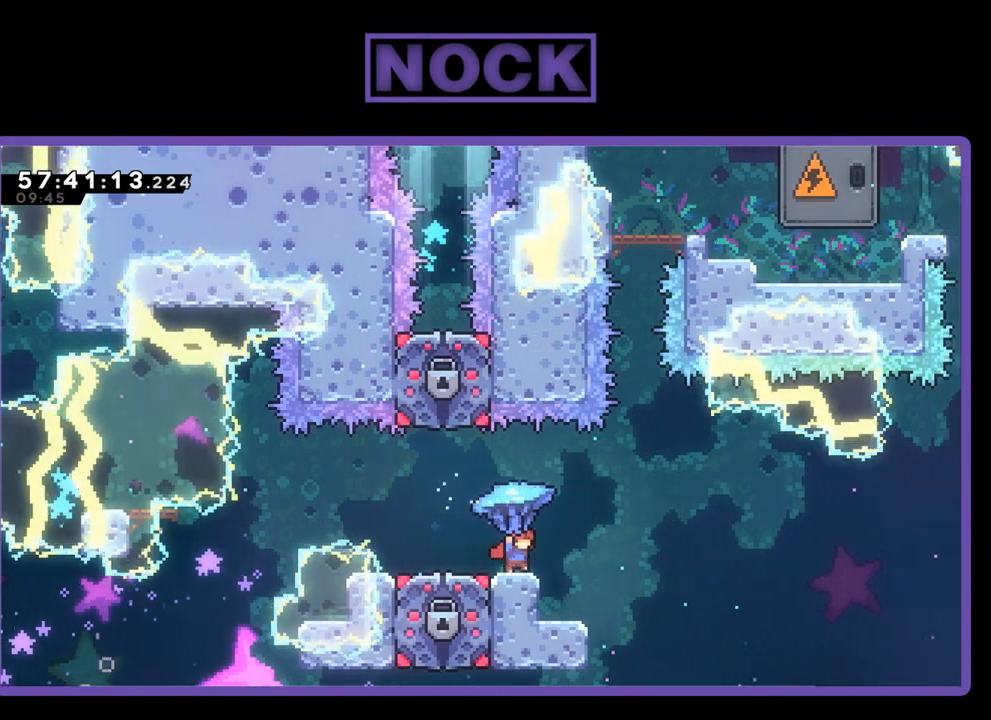
{"buttons": ["R2", "DPAD_RIGHT"], "right_stick": "center", "events": []}
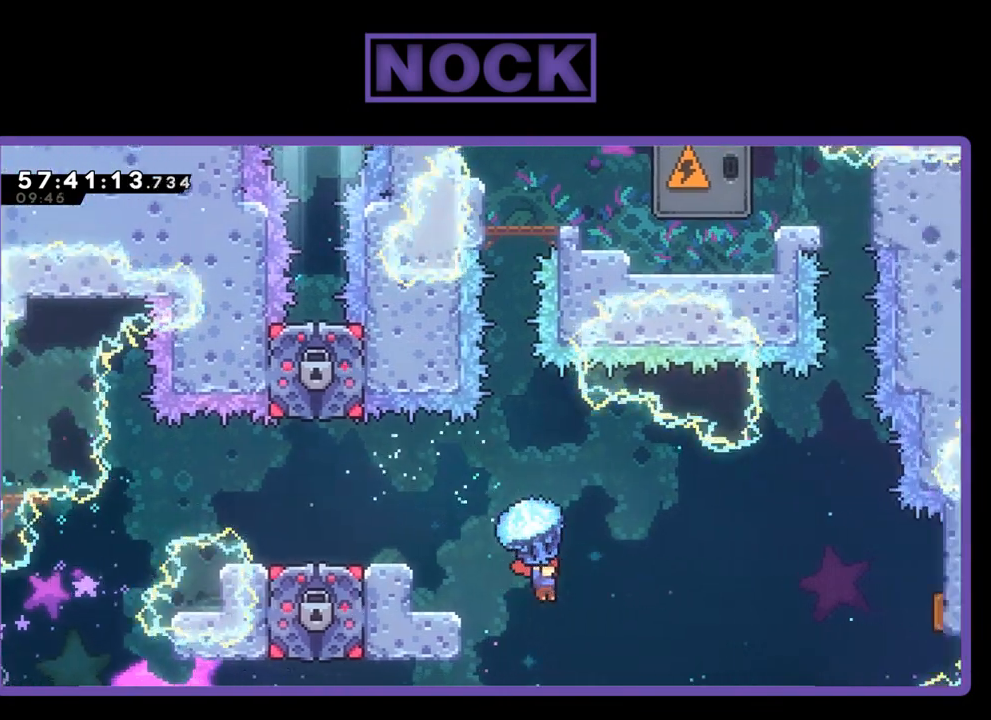
{"buttons": ["R2", "DPAD_RIGHT"], "right_stick": "center", "events": [[133, "DPAD_UP", "down"], [367, "DPAD_UP", "up"]]}
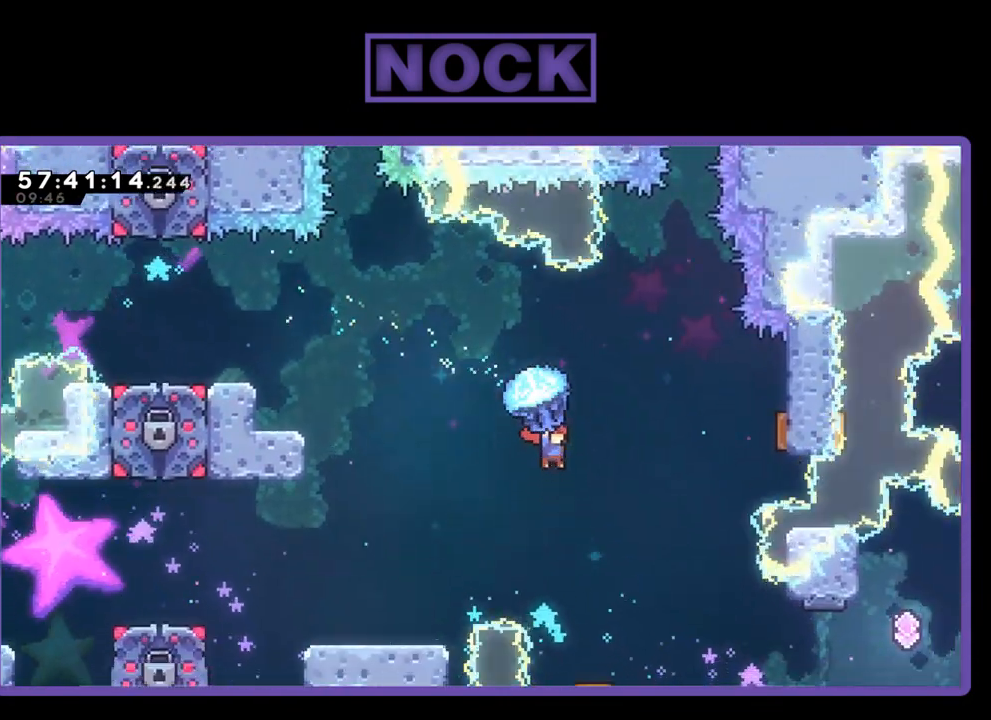
{"buttons": ["R2"], "right_stick": "center", "events": [[67, "DPAD_RIGHT", "up"]]}
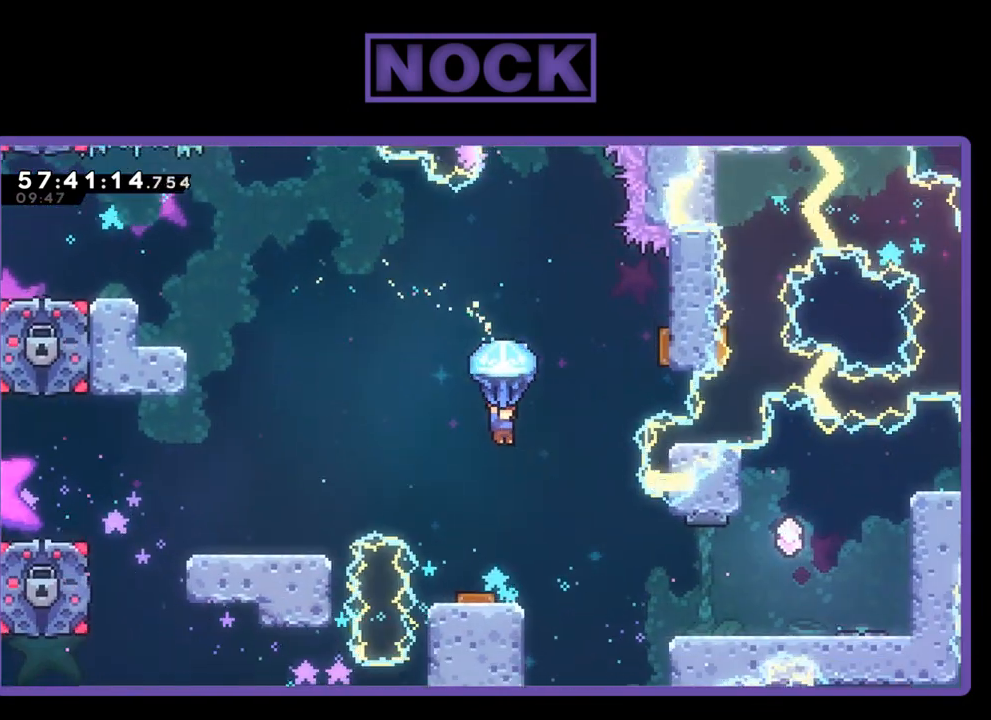
{"buttons": ["R2", "DPAD_RIGHT"], "right_stick": "center", "events": [[467, "DPAD_RIGHT", "down"]]}
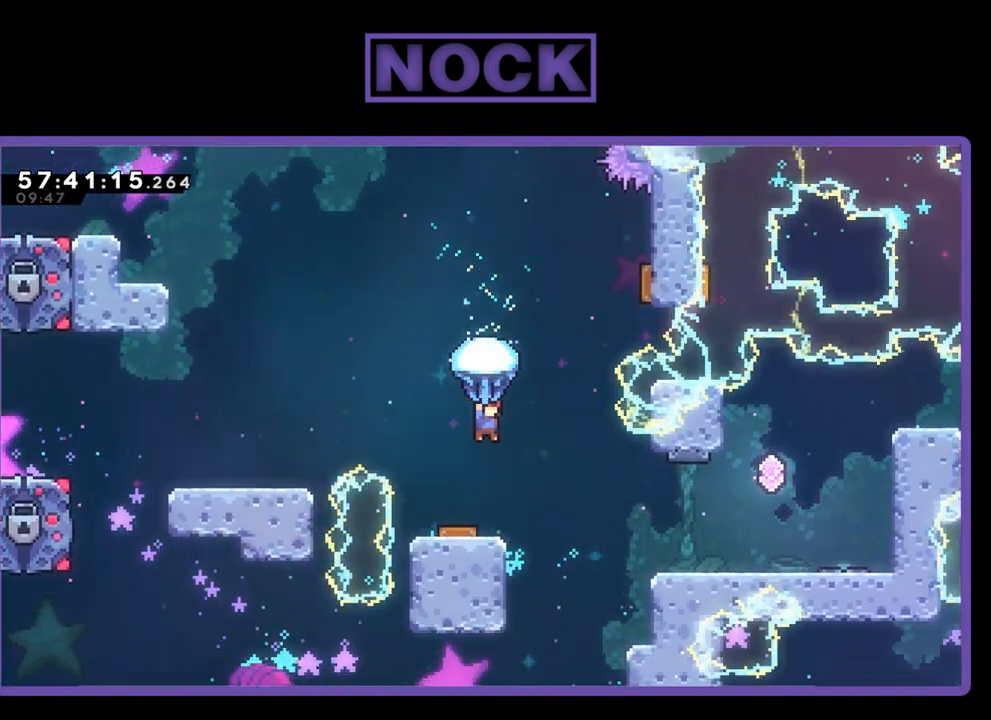
{"buttons": ["R2", "DPAD_RIGHT"], "right_stick": "center", "events": [[200, "DPAD_RIGHT", "up"], [367, "DPAD_RIGHT", "down"]]}
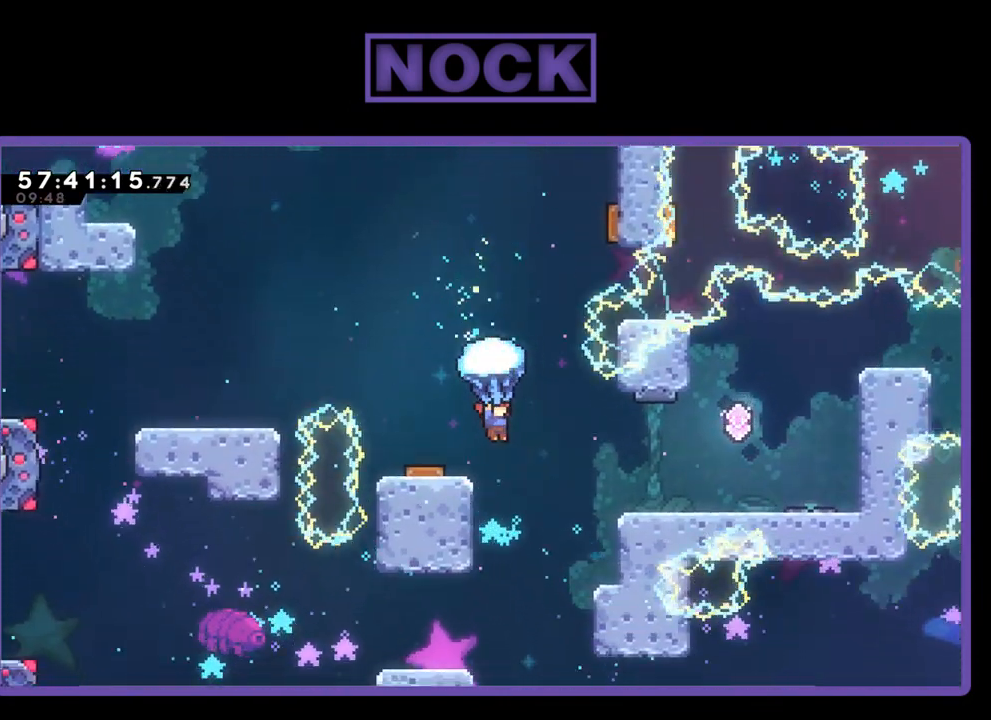
{"buttons": ["R2", "DPAD_RIGHT"], "right_stick": "center", "events": [[133, "DPAD_RIGHT", "up"], [267, "DPAD_RIGHT", "down"]]}
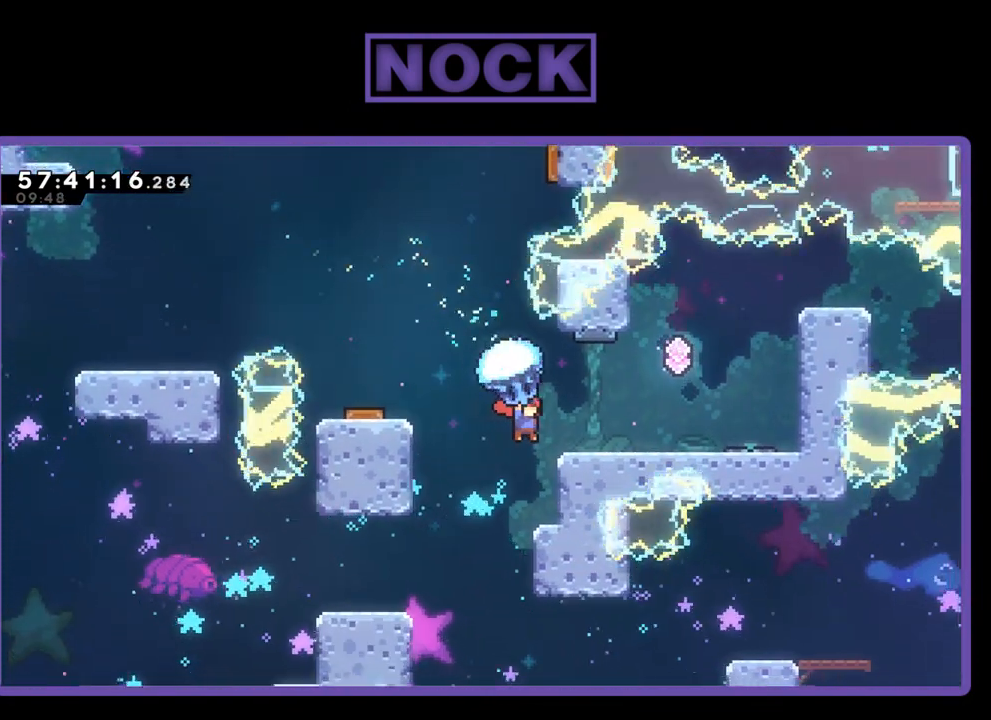
{"buttons": ["R2"], "right_stick": "center", "events": [[433, "DPAD_RIGHT", "up"]]}
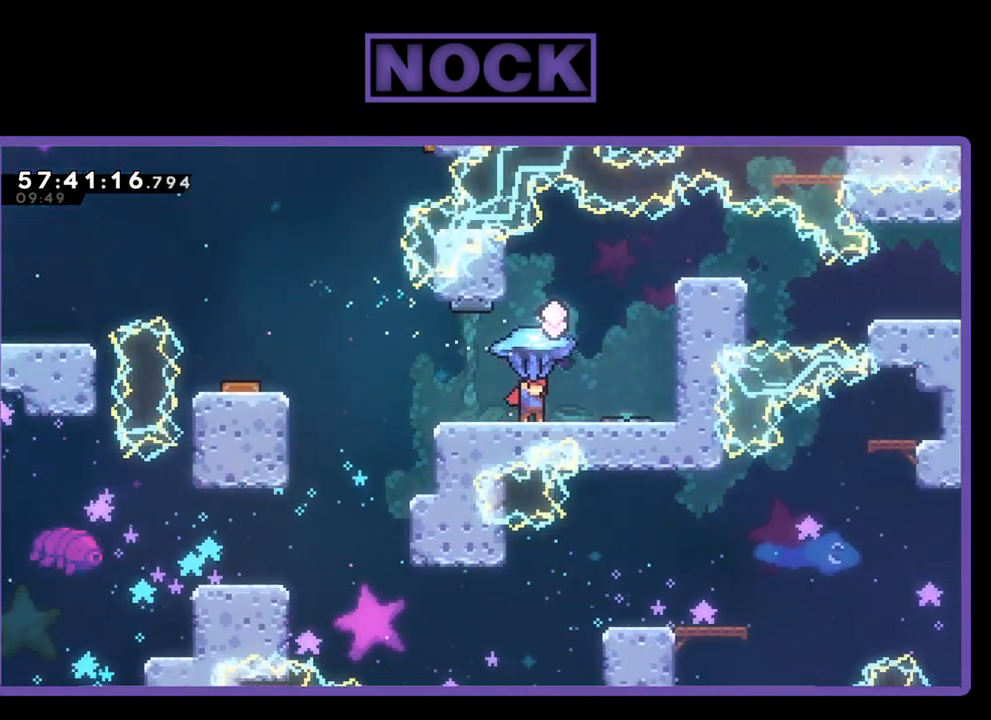
{"buttons": ["CROSS", "R2", "DPAD_RIGHT"], "right_stick": "center", "events": [[267, "CROSS", "down"], [300, "DPAD_RIGHT", "down"]]}
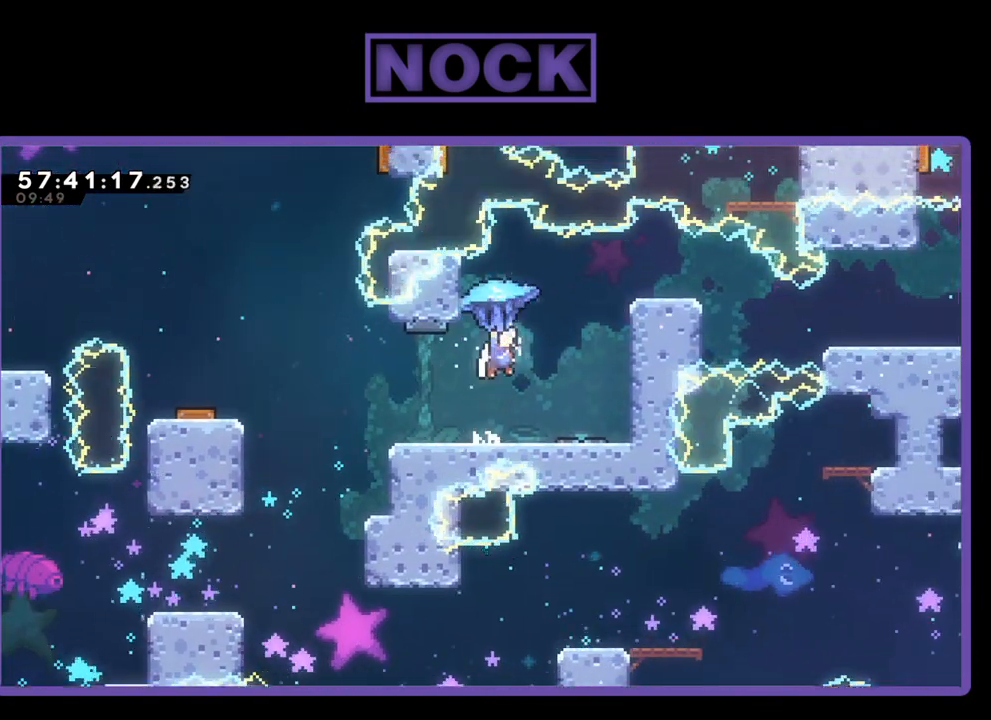
{"buttons": ["R2", "DPAD_RIGHT"], "right_stick": "center", "events": [[33, "DPAD_RIGHT", "up"], [67, "CROSS", "up"], [167, "DPAD_RIGHT", "down"]]}
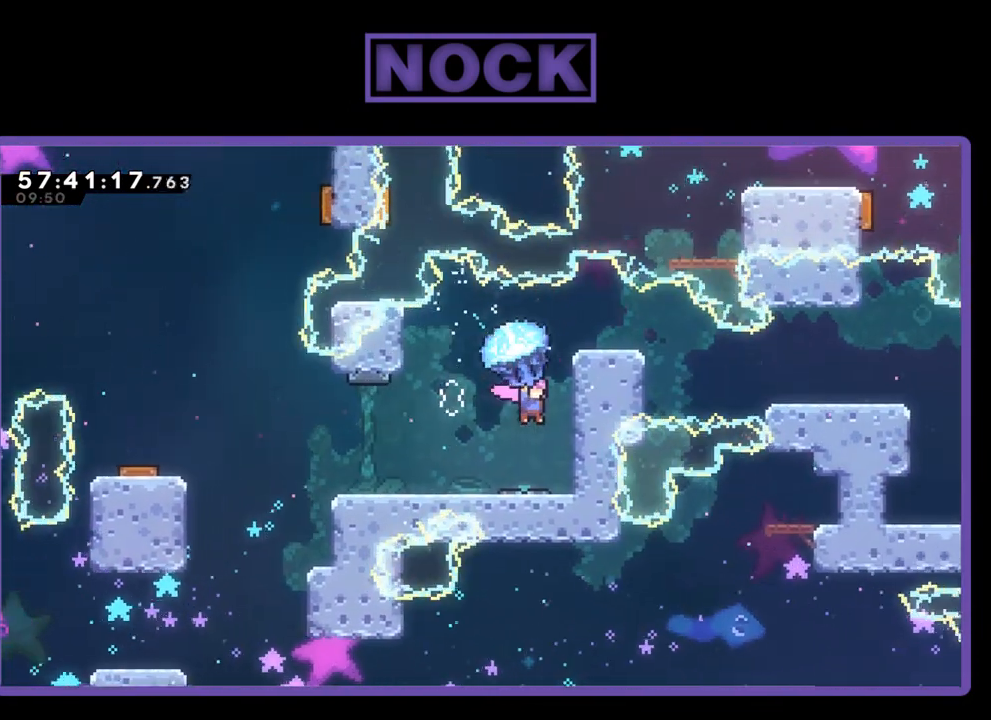
{"buttons": ["R2"], "right_stick": "center", "events": [[67, "DPAD_RIGHT", "up"]]}
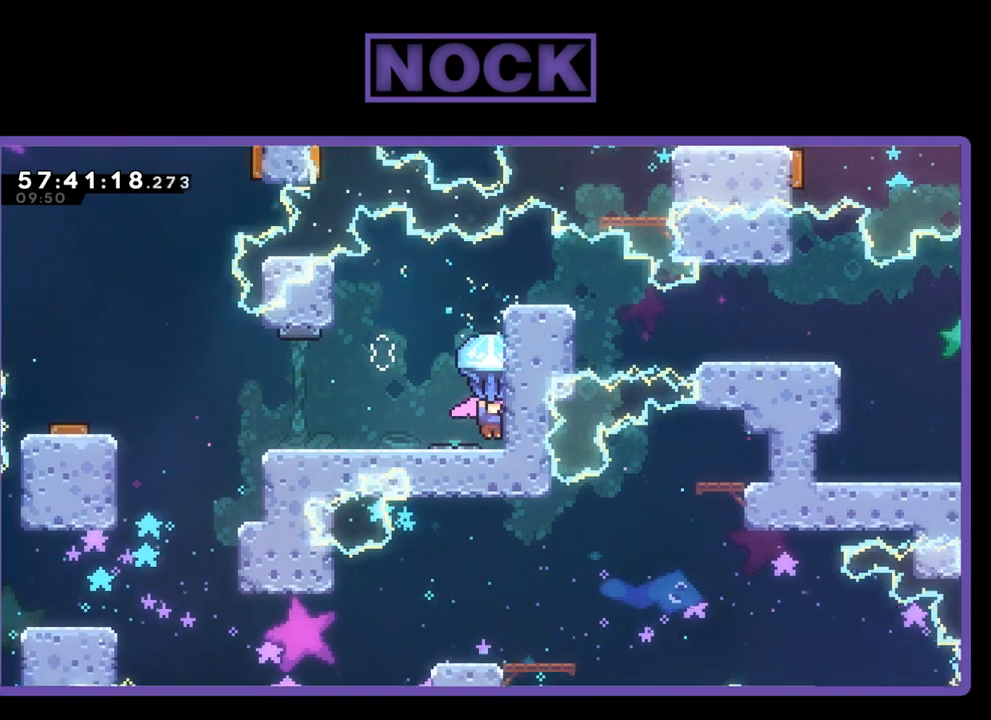
{"buttons": ["R2", "DPAD_LEFT"], "right_stick": "center", "events": [[133, "DPAD_LEFT", "down"]]}
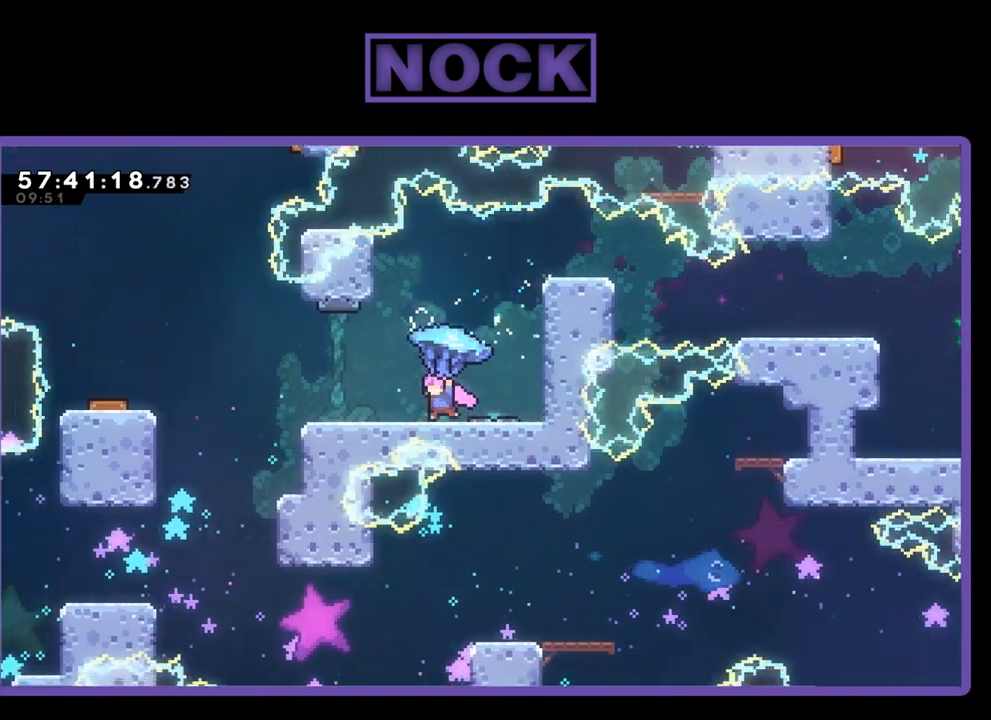
{"buttons": ["R2", "DPAD_LEFT"], "right_stick": "center", "events": []}
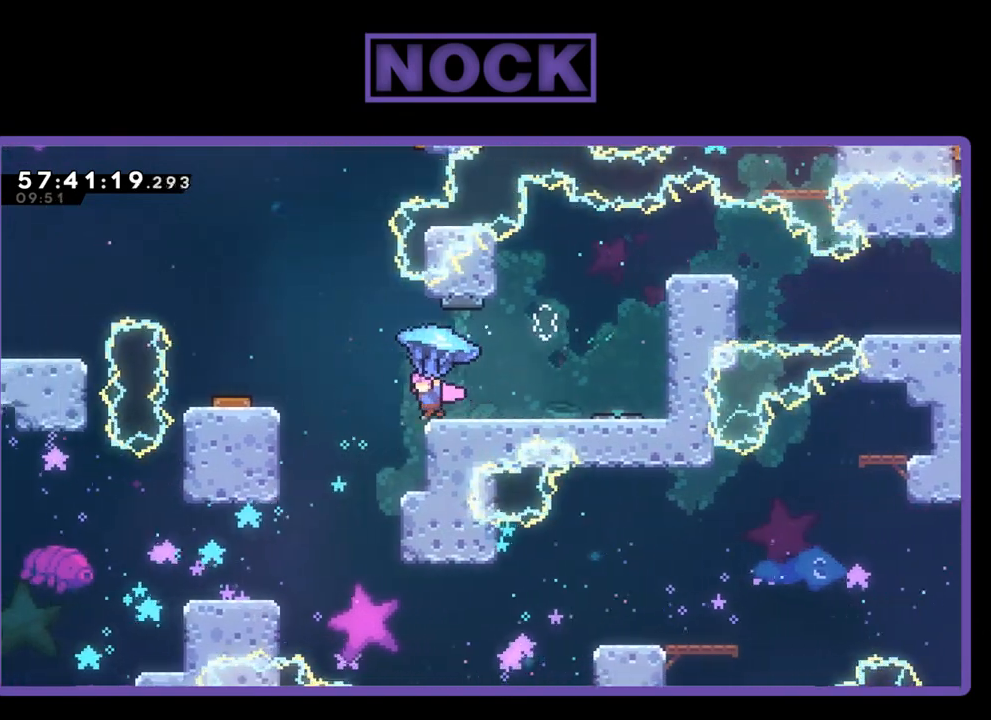
{"buttons": ["R2"], "right_stick": "center", "events": [[333, "DPAD_LEFT", "up"]]}
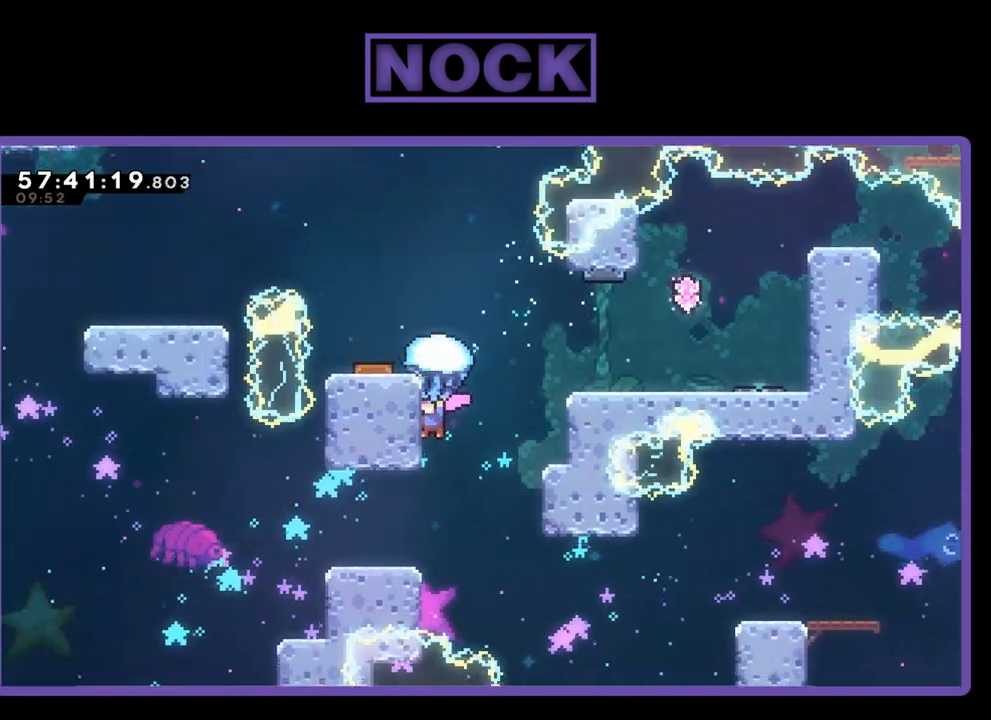
{"buttons": ["R2"], "right_stick": "center", "events": []}